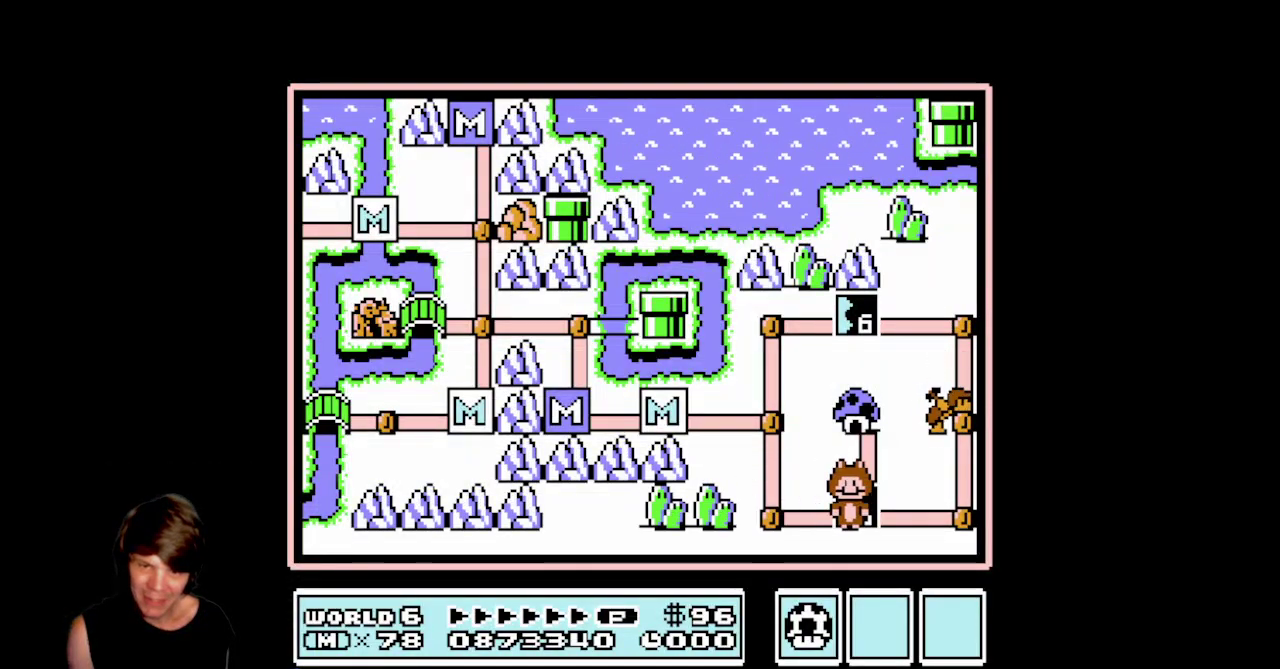
Gameplay with a controller (Nintendo layout); each line is a JSON object with the inputs held at the frame after it. "events" lists button and stick changes between this image and that frame as [ms after this image, input, new state], when the widget could be followed in between. Not read: L3 R3.
{"buttons": [], "events": [[150, "DPAD_LEFT", "up"], [283, "DPAD_UP", "down"], [500, "DPAD_UP", "up"]]}
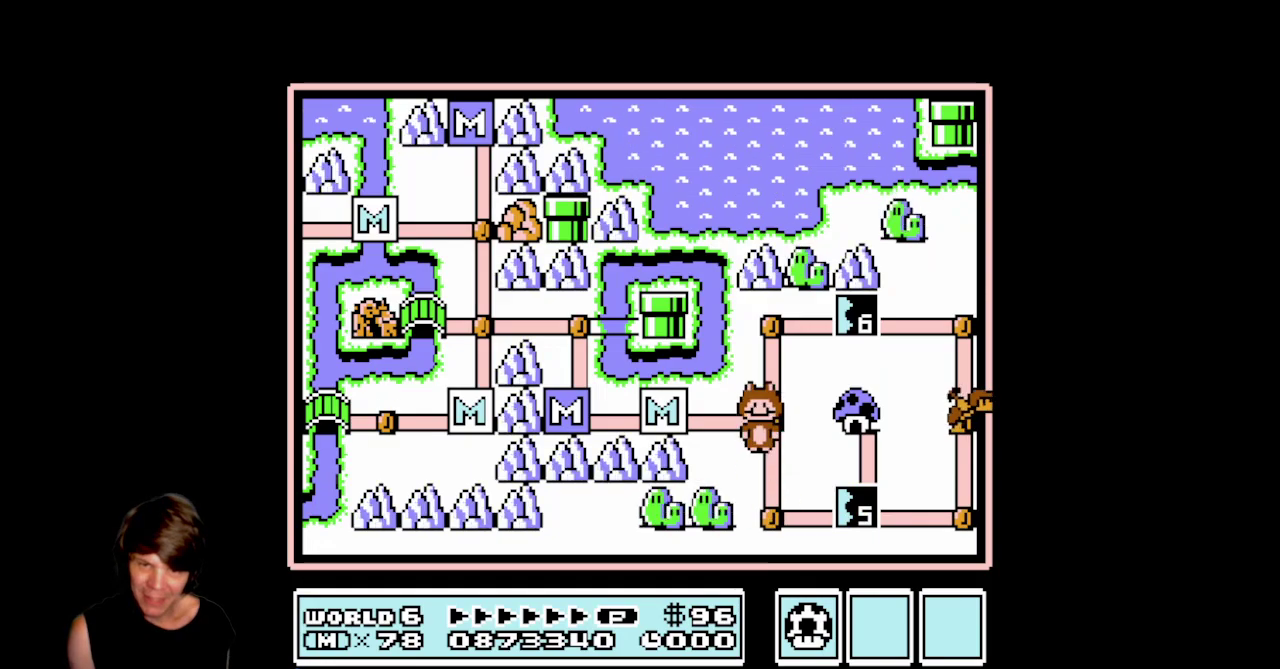
{"buttons": ["DPAD_RIGHT"], "events": [[133, "DPAD_UP", "down"], [333, "DPAD_UP", "up"], [467, "DPAD_RIGHT", "down"]]}
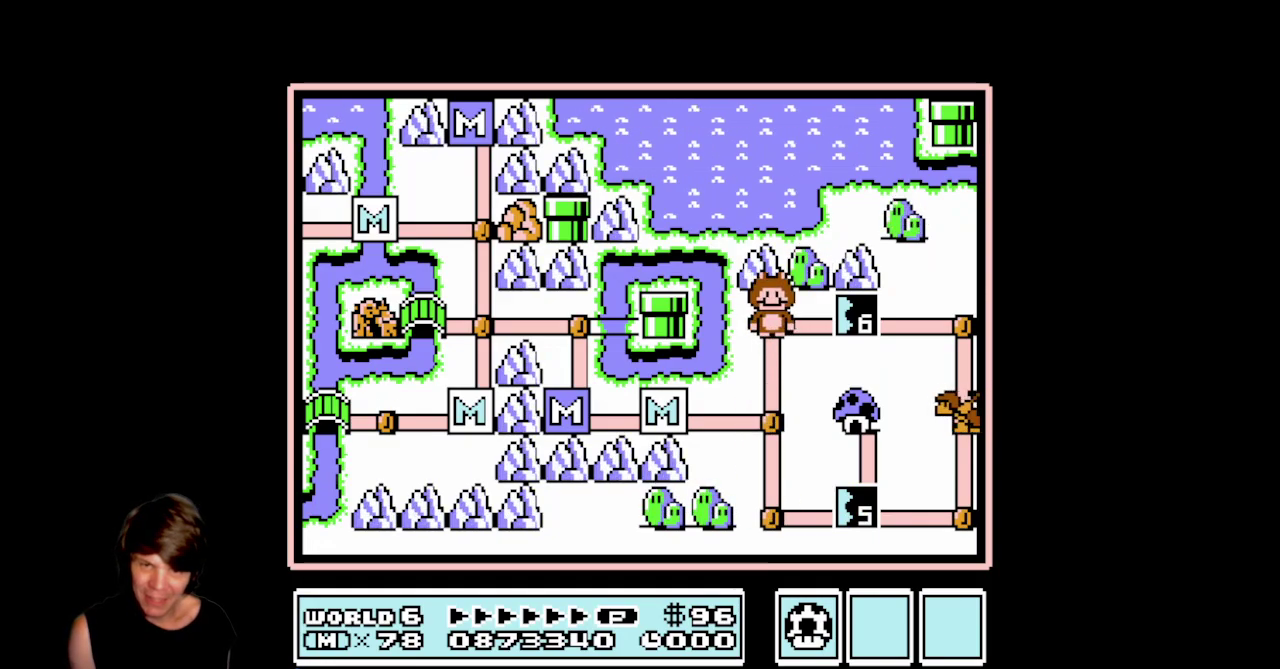
{"buttons": ["A"], "events": [[217, "DPAD_RIGHT", "up"], [283, "A", "down"]]}
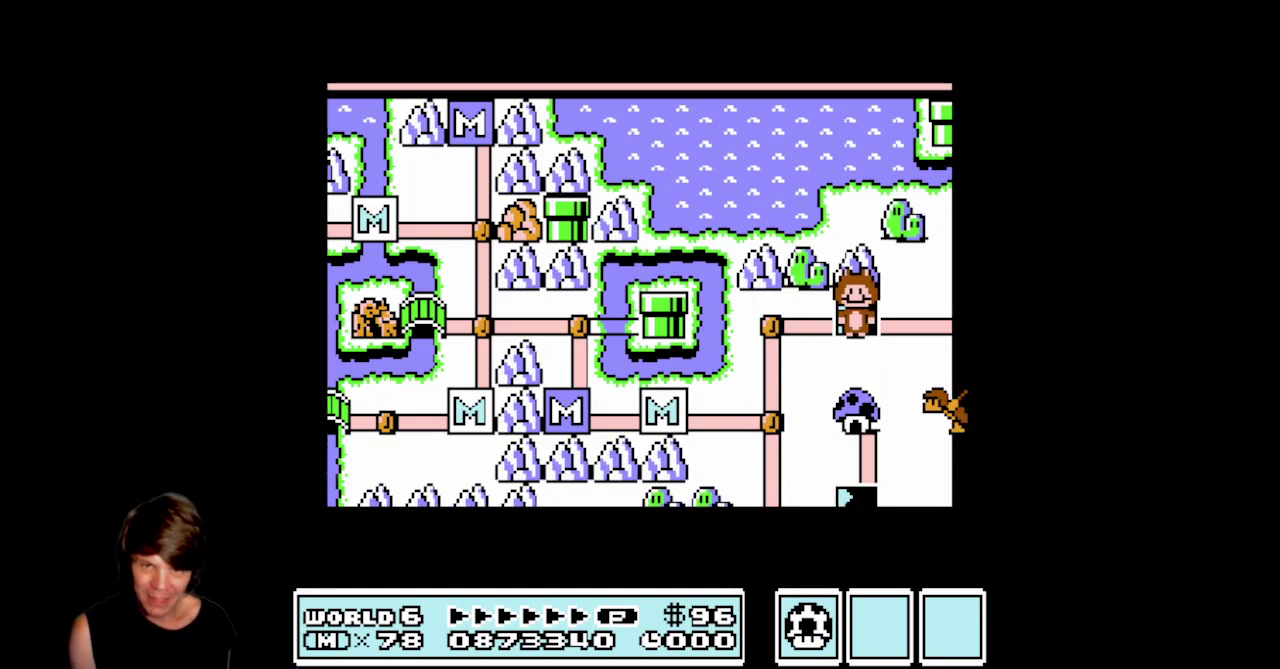
{"buttons": [], "events": [[417, "A", "up"]]}
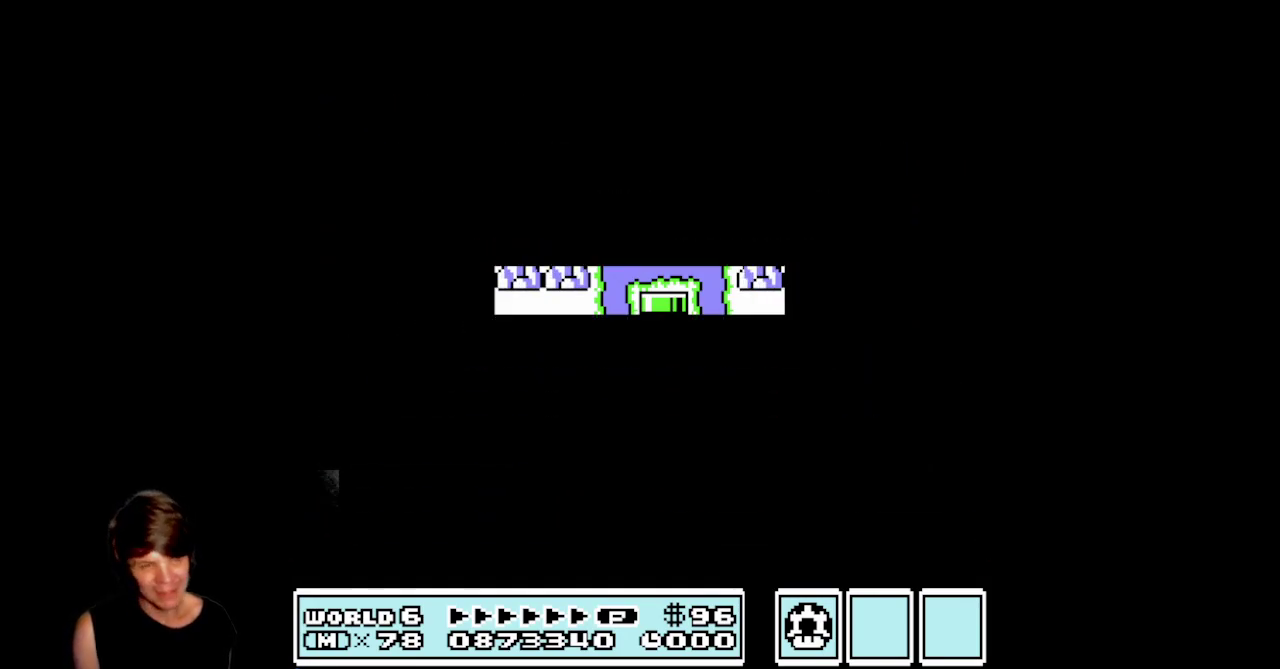
{"buttons": ["B", "DPAD_RIGHT"], "events": [[33, "B", "down"], [400, "DPAD_RIGHT", "down"]]}
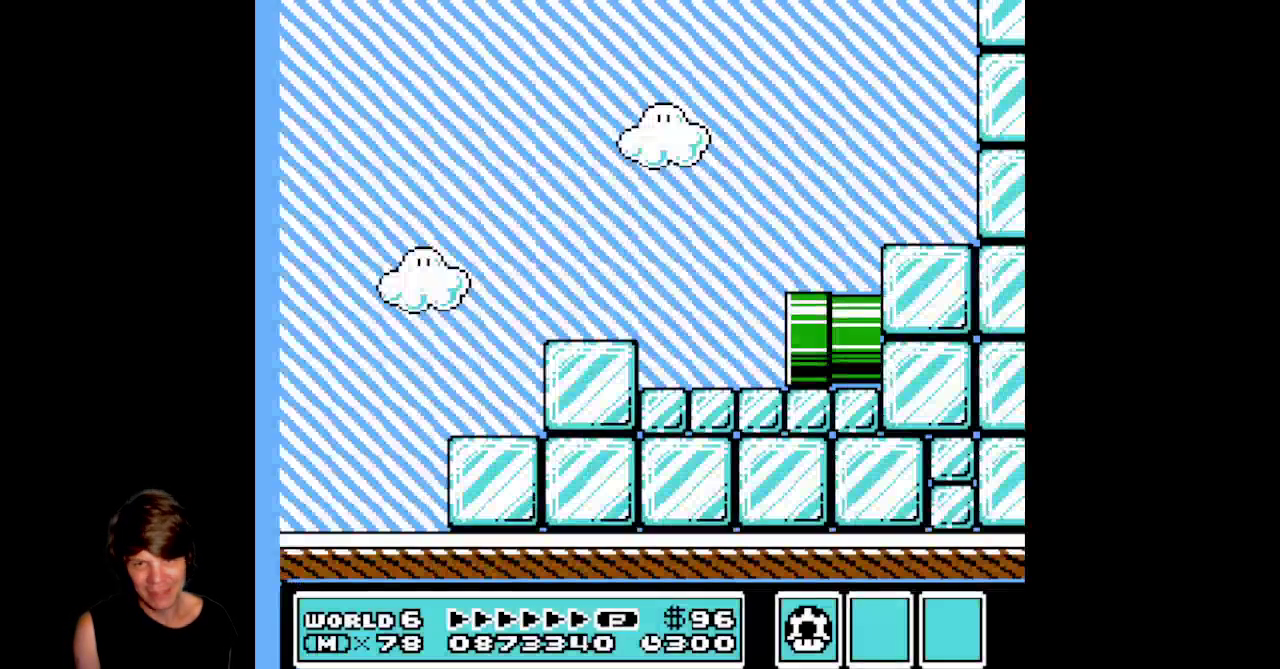
{"buttons": ["A", "B", "DPAD_RIGHT"], "events": [[267, "A", "down"]]}
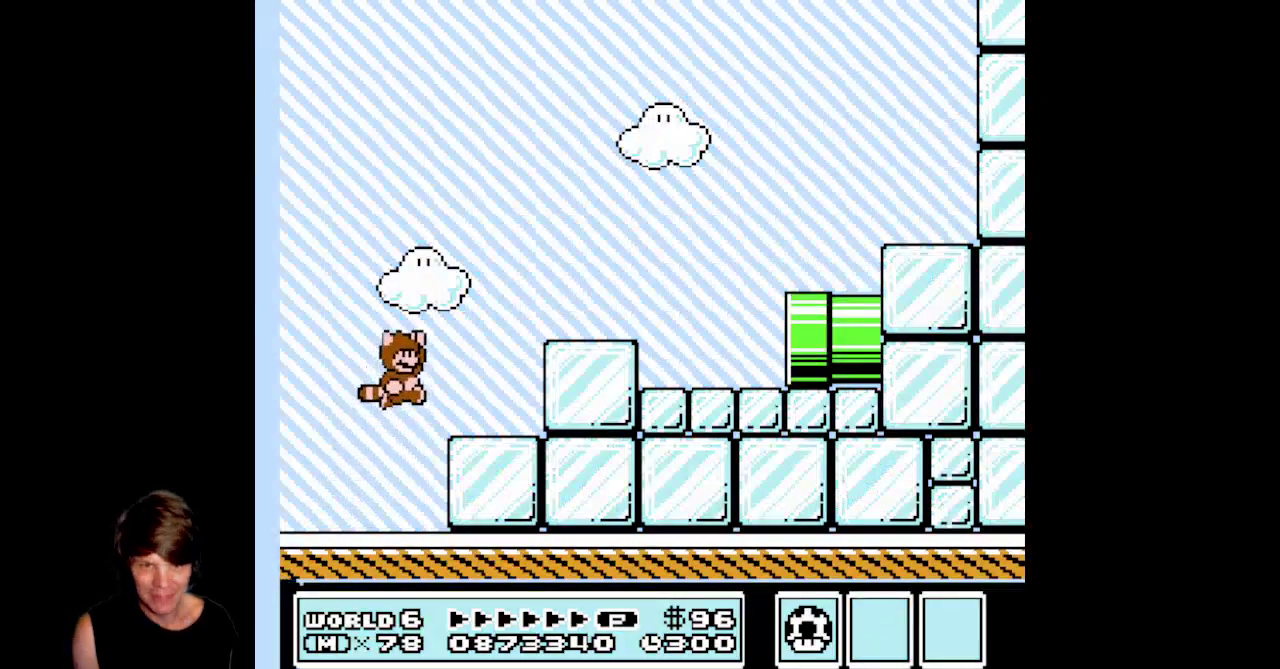
{"buttons": ["B", "DPAD_RIGHT"], "events": [[433, "A", "up"]]}
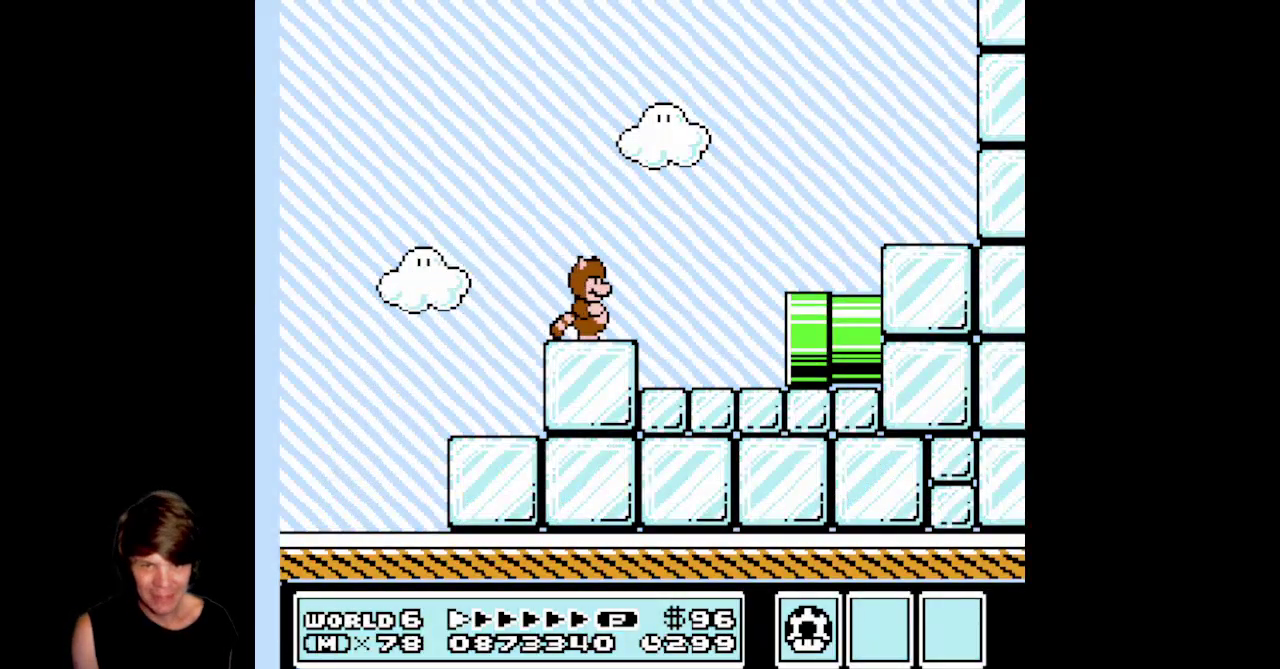
{"buttons": ["B", "DPAD_RIGHT"], "events": []}
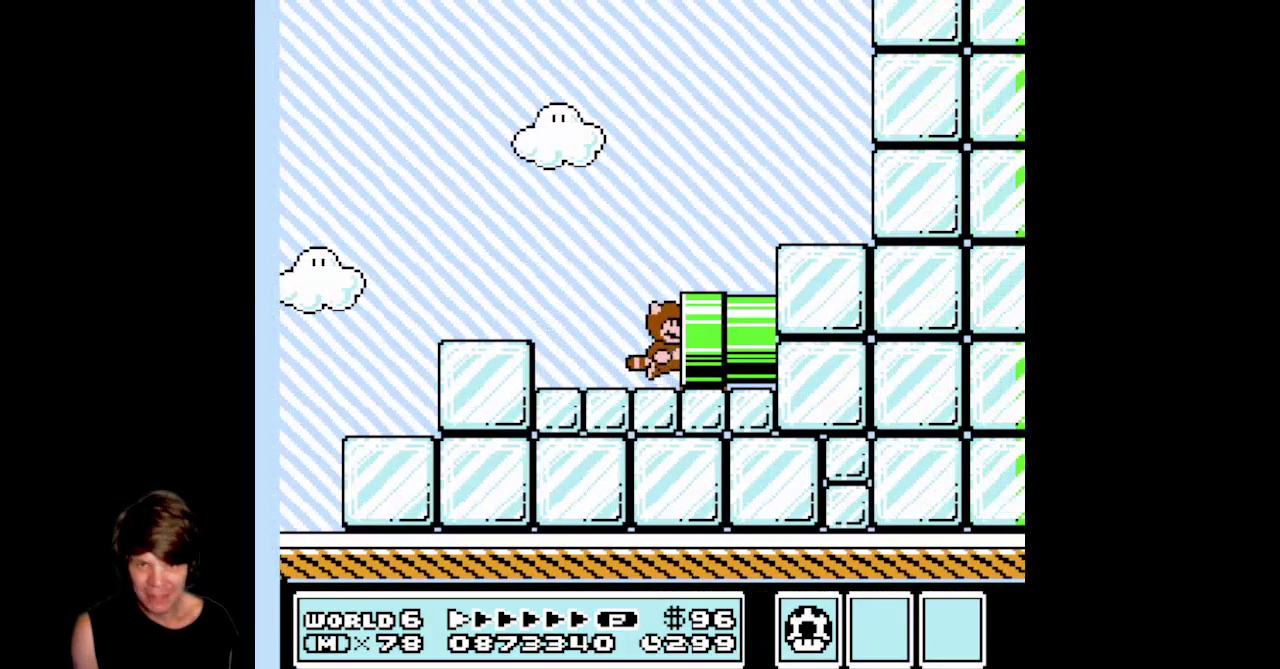
{"buttons": ["B", "DPAD_RIGHT"], "events": []}
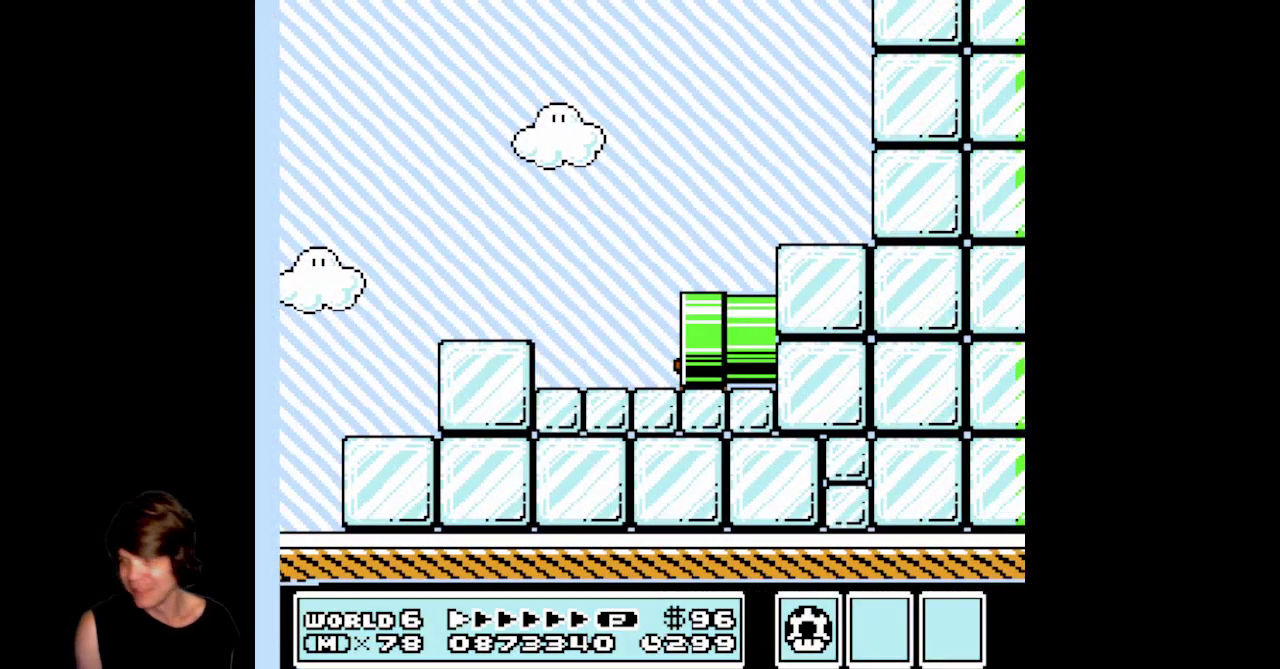
{"buttons": ["B"], "events": [[183, "DPAD_RIGHT", "up"]]}
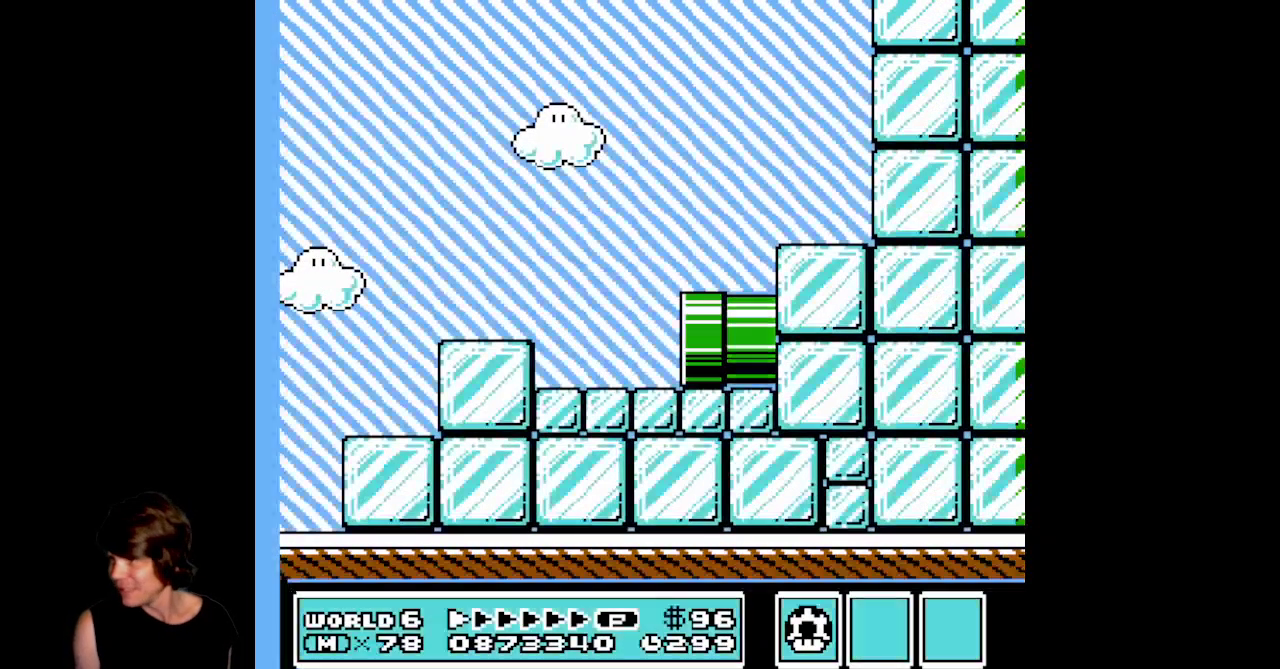
{"buttons": ["B"], "events": []}
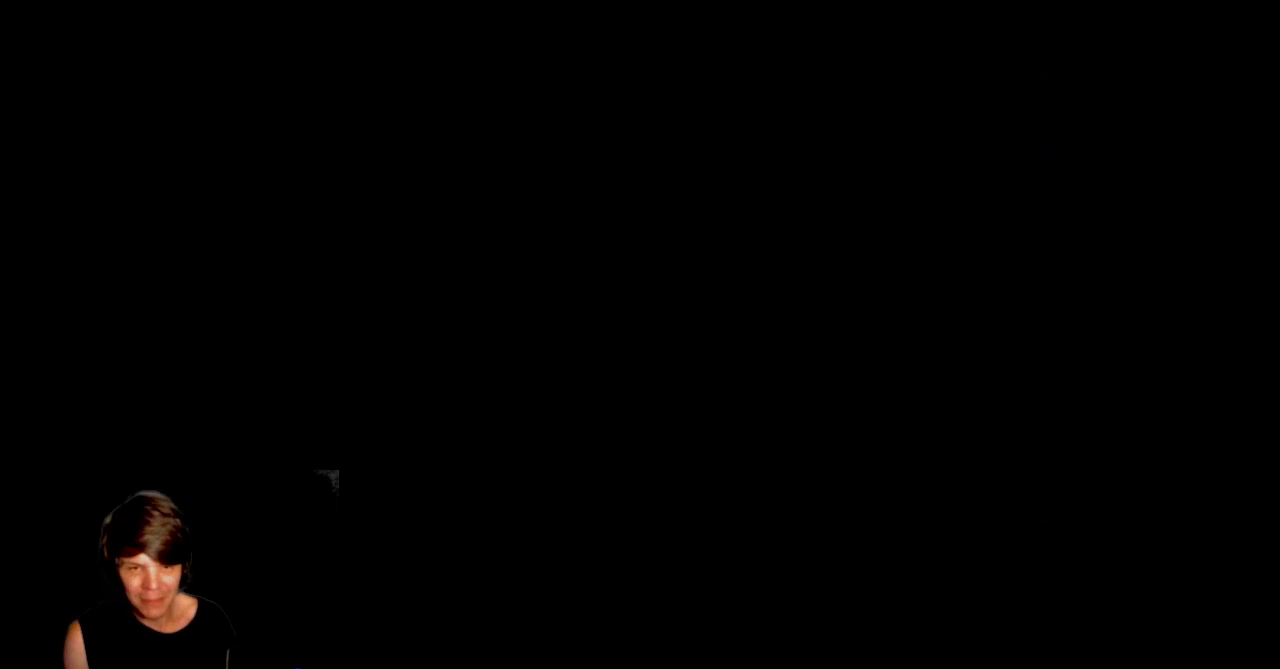
{"buttons": ["B", "DPAD_RIGHT"], "events": [[300, "DPAD_RIGHT", "down"]]}
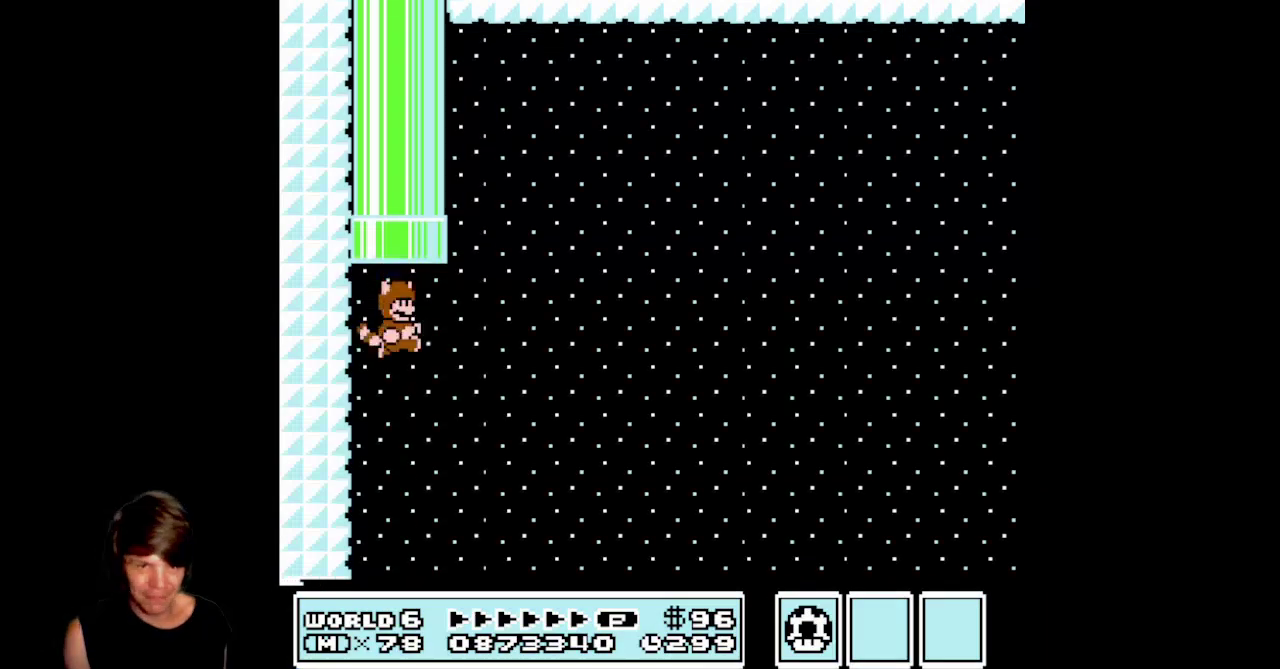
{"buttons": ["B", "DPAD_RIGHT"], "events": []}
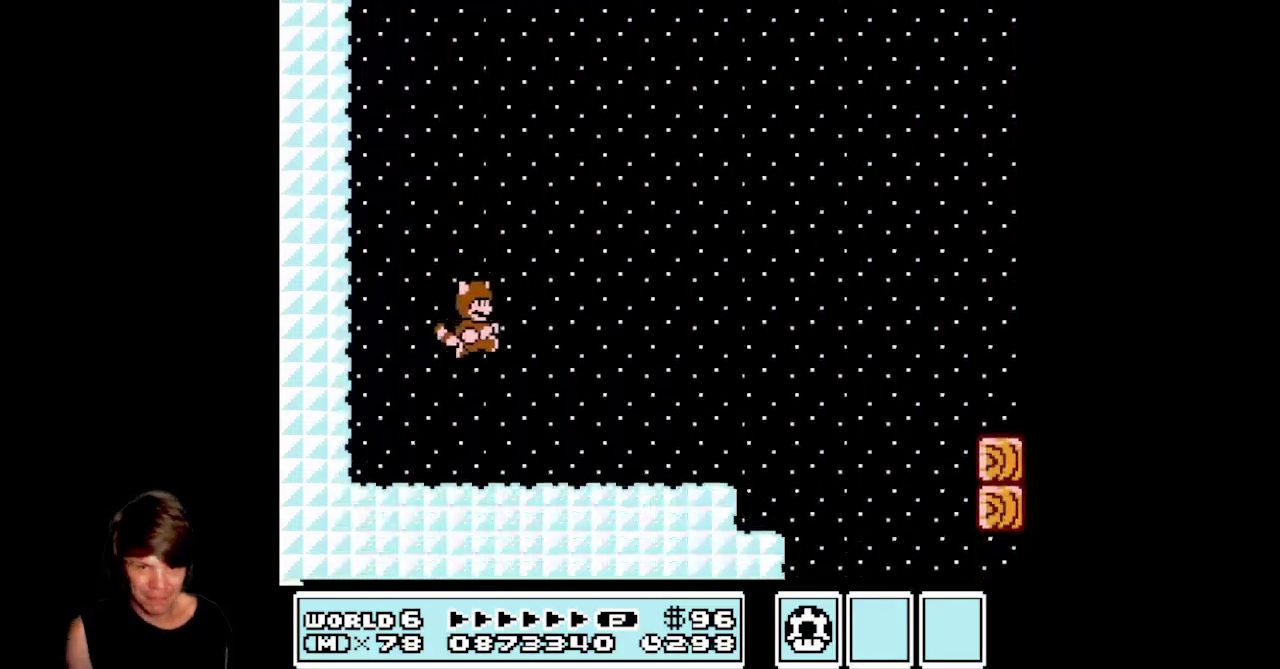
{"buttons": ["B", "DPAD_RIGHT"], "events": []}
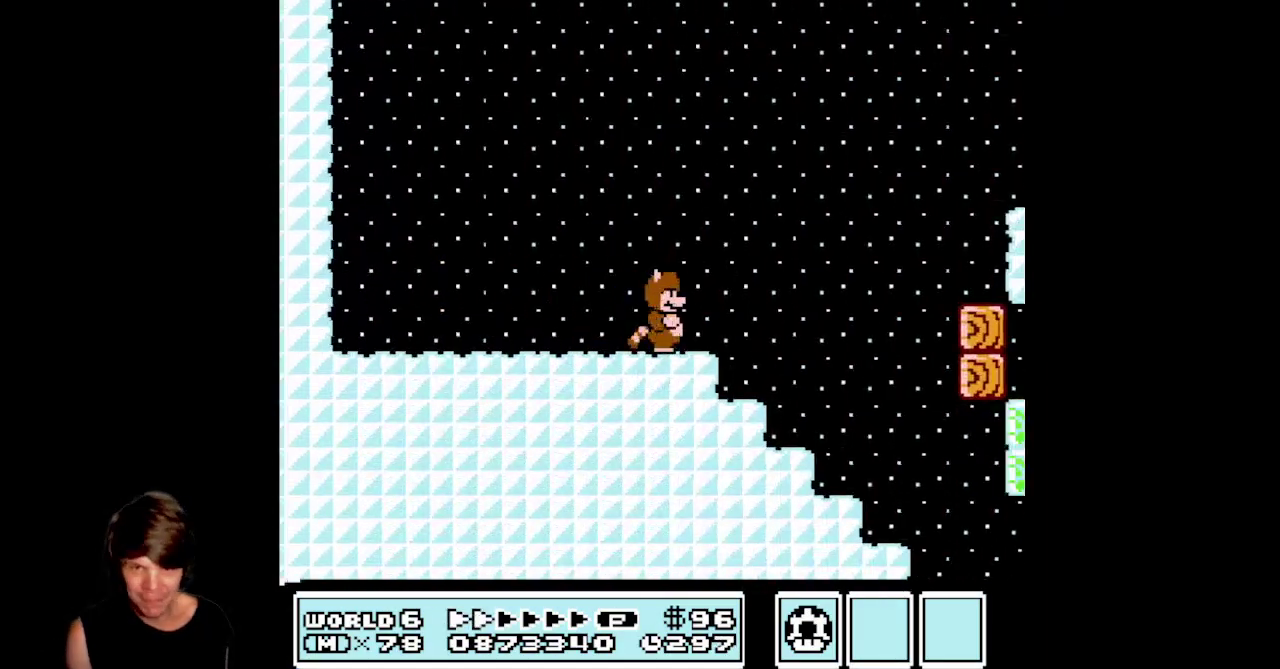
{"buttons": ["B", "DPAD_LEFT"], "events": [[200, "DPAD_RIGHT", "up"], [217, "DPAD_UP", "down"], [233, "DPAD_LEFT", "down"], [367, "DPAD_UP", "up"]]}
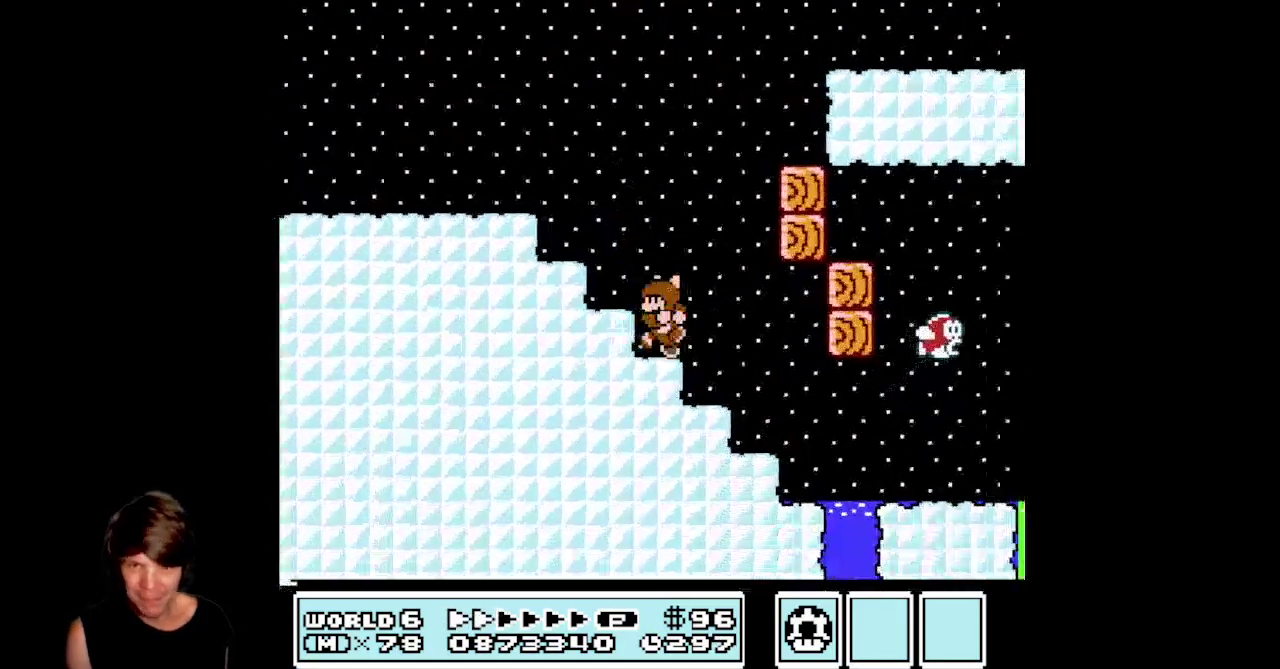
{"buttons": ["DPAD_RIGHT"], "events": [[100, "DPAD_LEFT", "up"], [133, "B", "up"], [167, "DPAD_RIGHT", "down"]]}
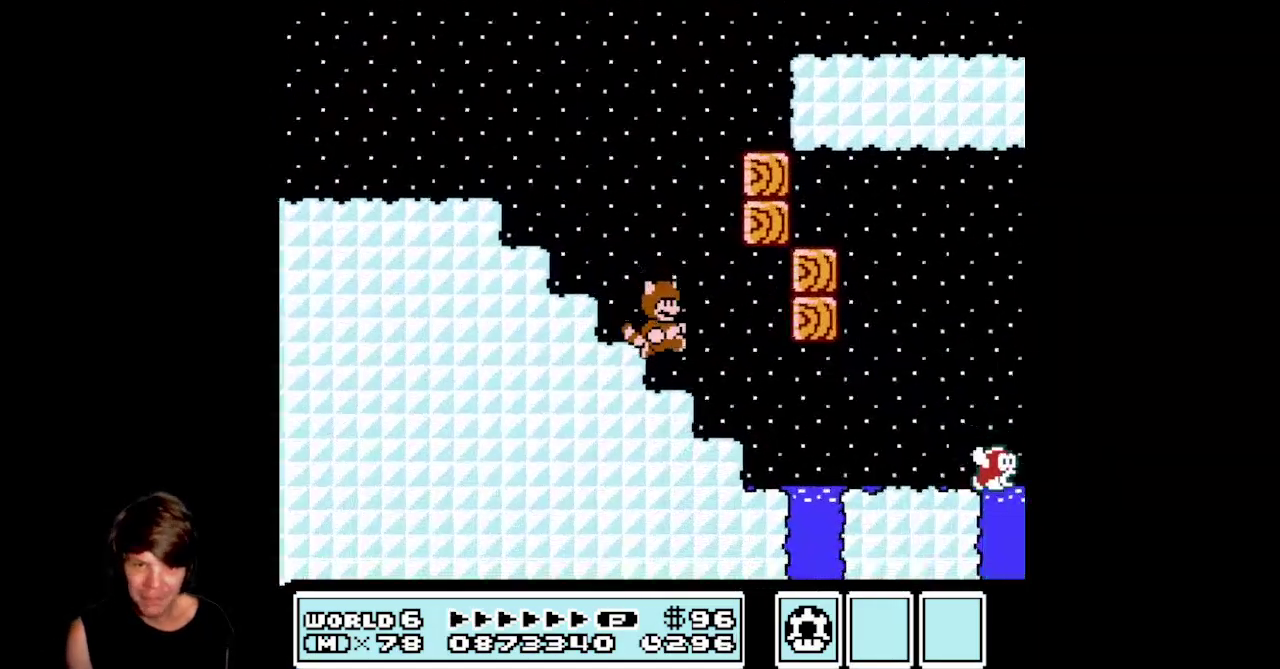
{"buttons": ["DPAD_LEFT"], "events": [[167, "DPAD_RIGHT", "up"], [183, "DPAD_LEFT", "down"]]}
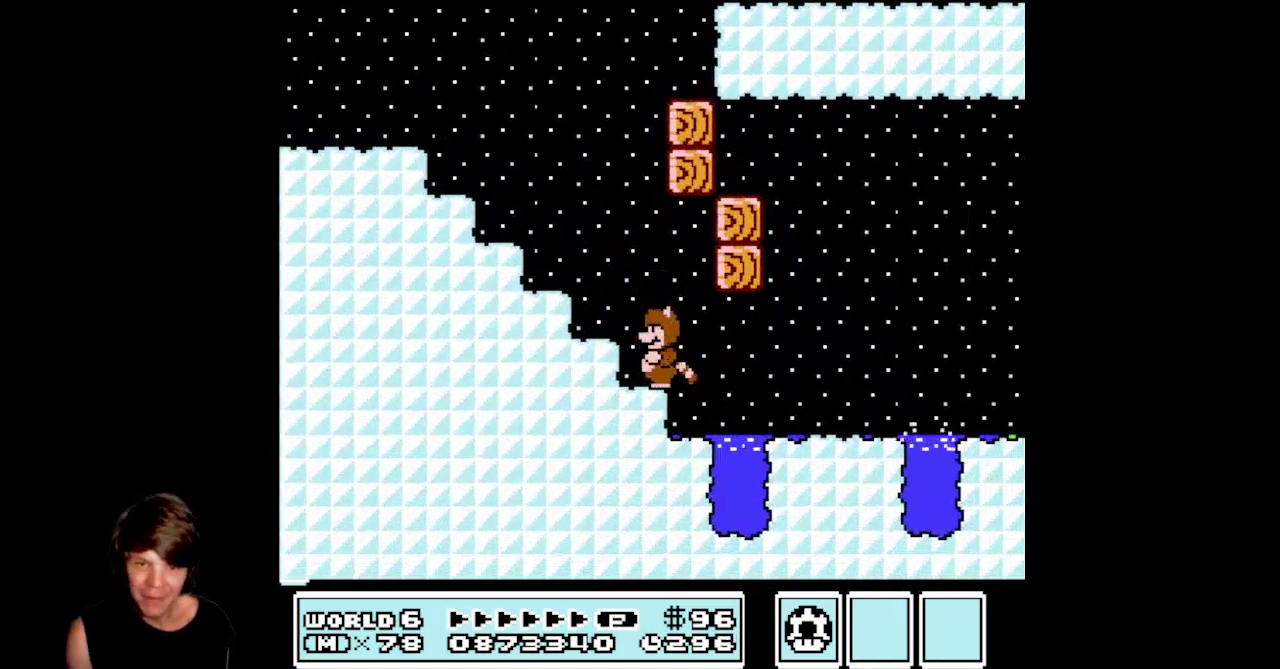
{"buttons": [], "events": [[17, "DPAD_LEFT", "up"]]}
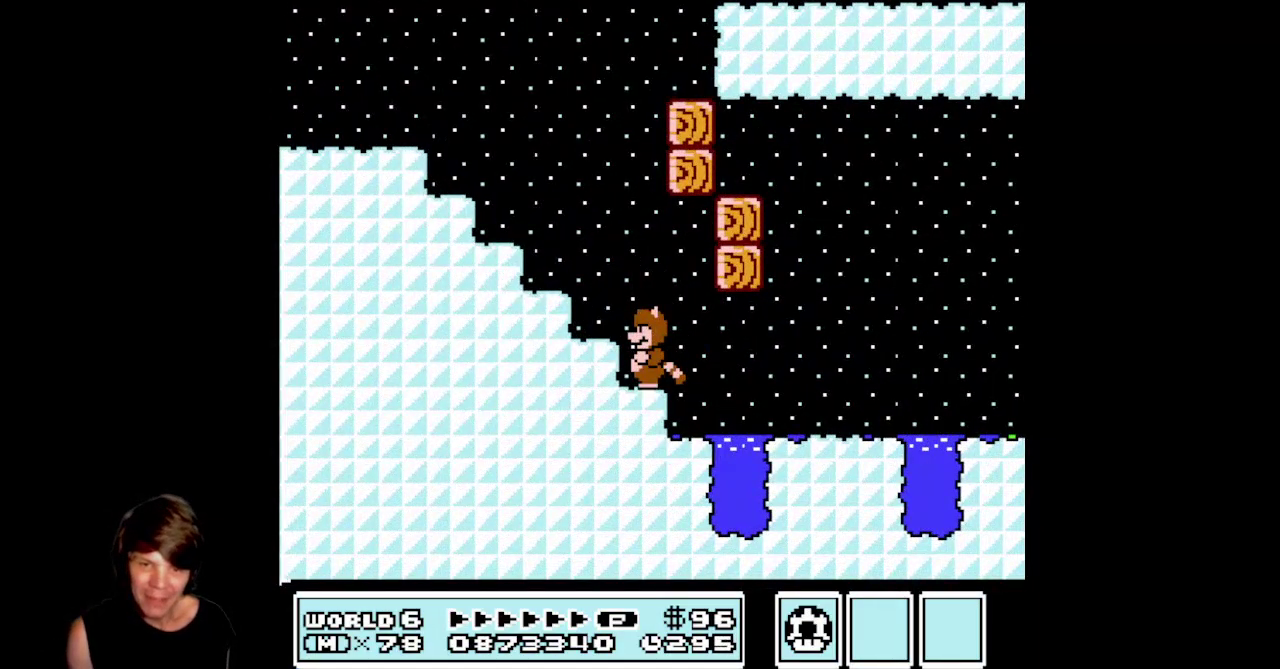
{"buttons": [], "events": [[333, "DPAD_RIGHT", "down"], [467, "DPAD_RIGHT", "up"]]}
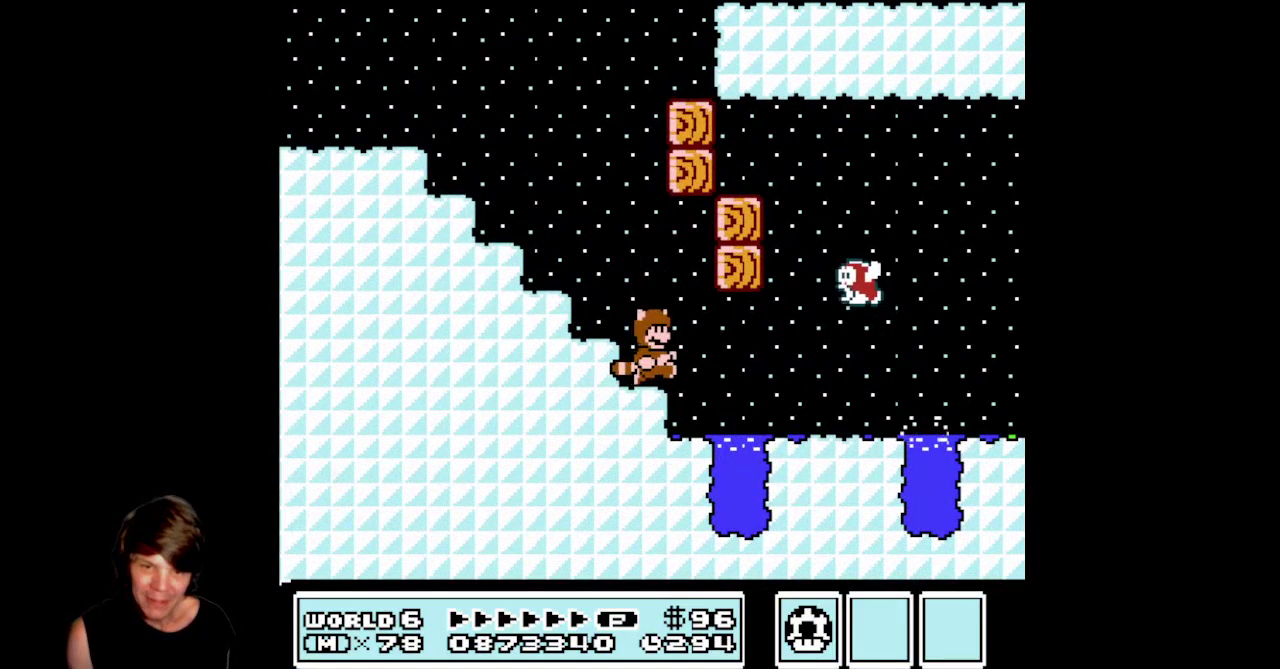
{"buttons": [], "events": [[67, "DPAD_RIGHT", "down"], [217, "DPAD_RIGHT", "up"], [250, "DPAD_LEFT", "down"], [283, "B", "down"], [417, "B", "up"], [417, "DPAD_LEFT", "up"]]}
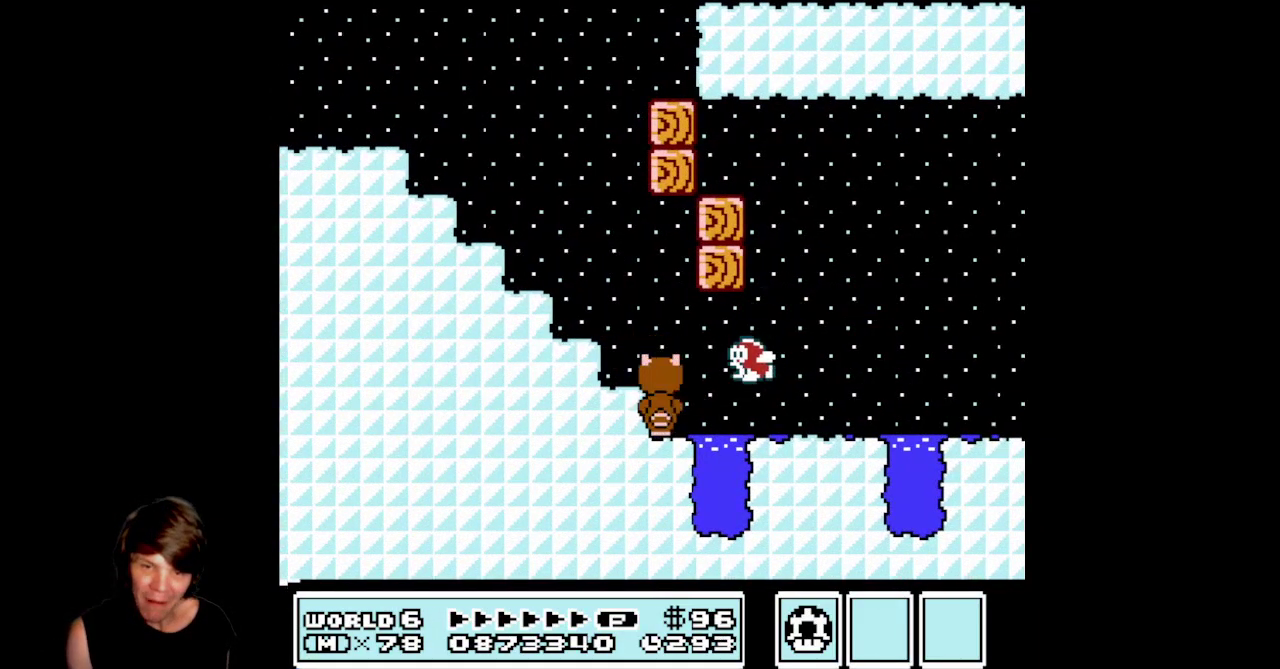
{"buttons": ["B"], "events": [[33, "B", "down"], [117, "B", "up"], [133, "DPAD_LEFT", "down"], [217, "B", "down"], [333, "B", "up"], [400, "B", "down"], [417, "DPAD_LEFT", "up"]]}
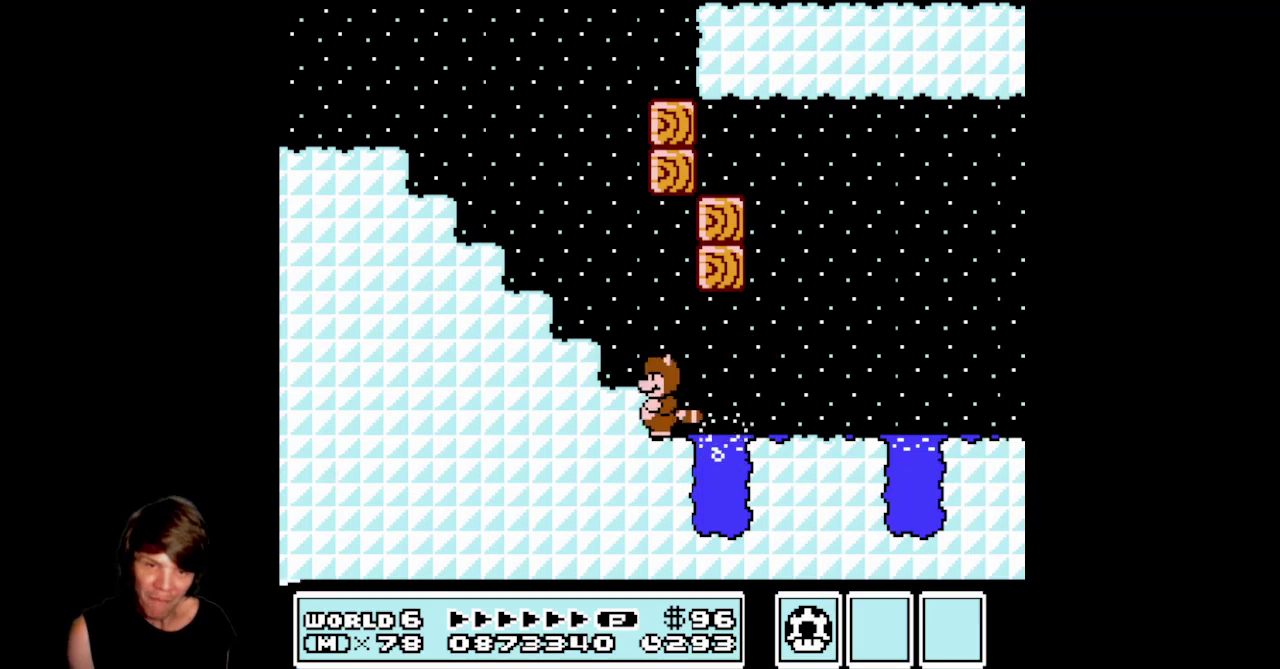
{"buttons": ["B"], "events": [[67, "B", "up"], [383, "B", "down"]]}
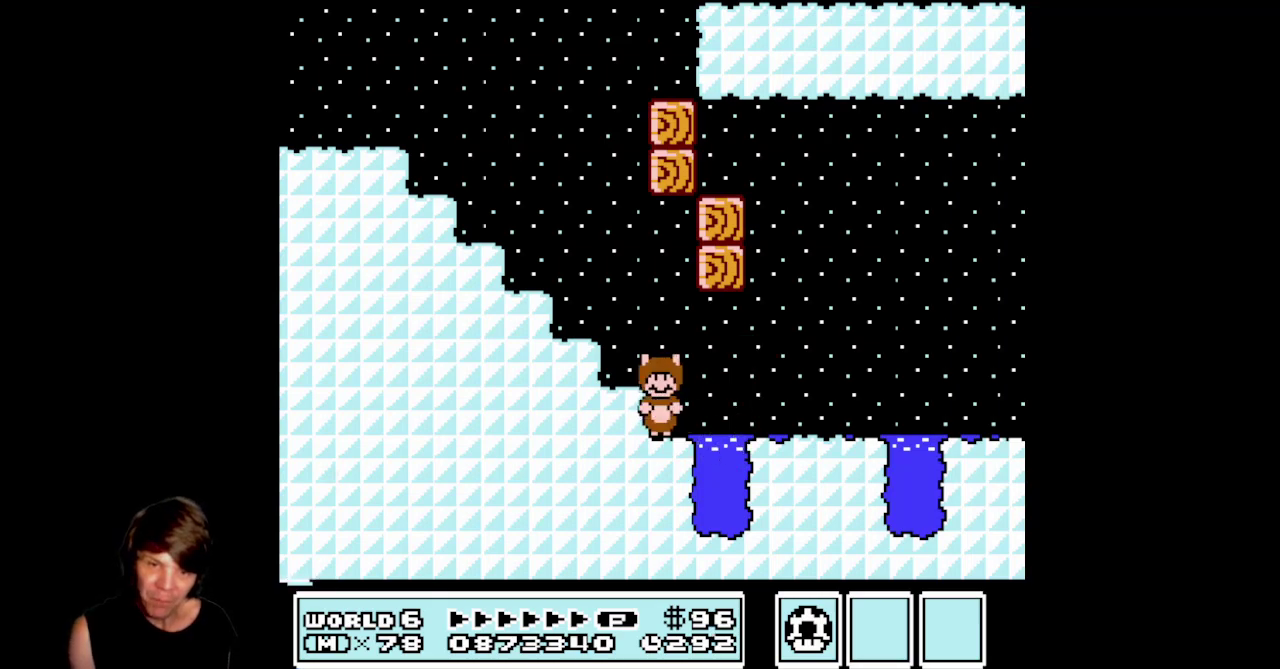
{"buttons": ["B"], "events": [[33, "B", "up"], [83, "B", "down"], [333, "B", "up"], [417, "B", "down"]]}
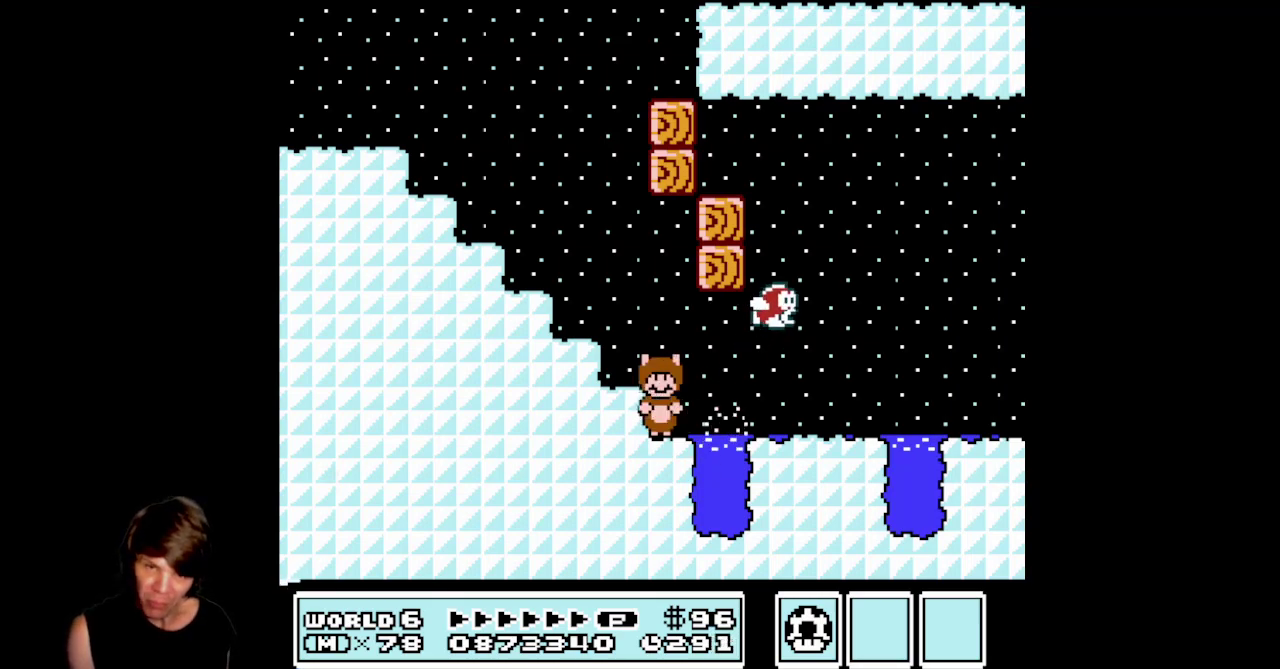
{"buttons": ["A", "DPAD_RIGHT"], "events": [[17, "B", "up"], [283, "A", "down"], [400, "DPAD_RIGHT", "down"]]}
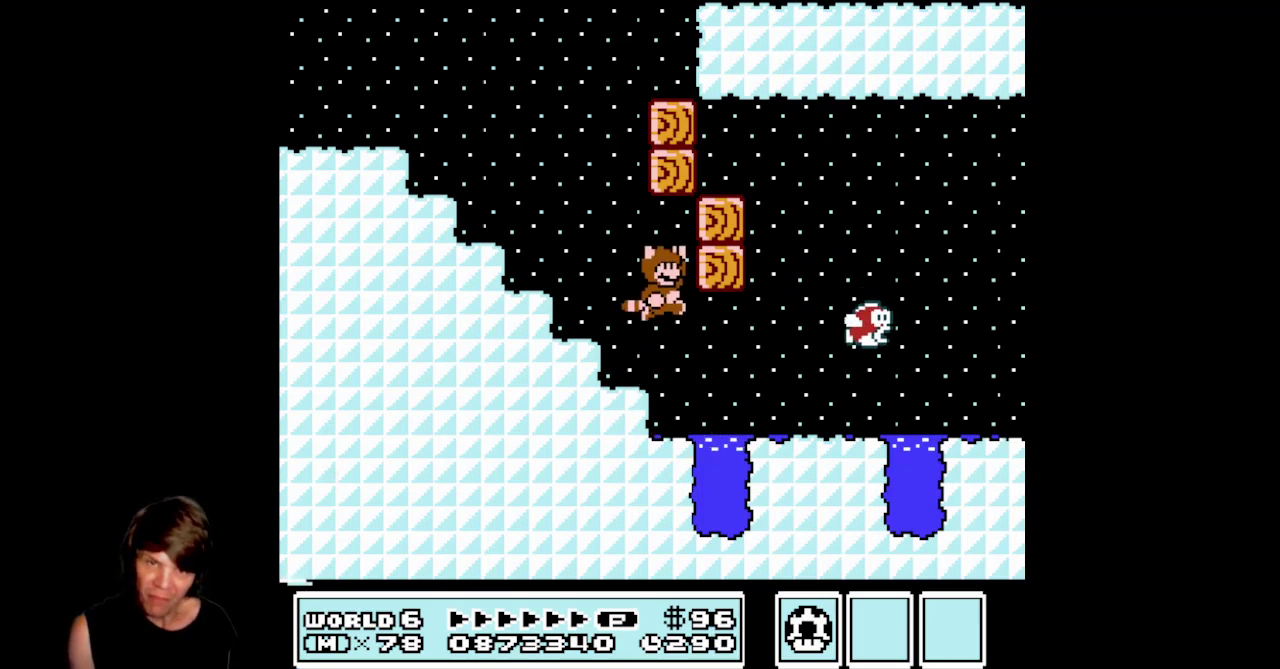
{"buttons": [], "events": [[317, "A", "up"], [333, "DPAD_RIGHT", "up"]]}
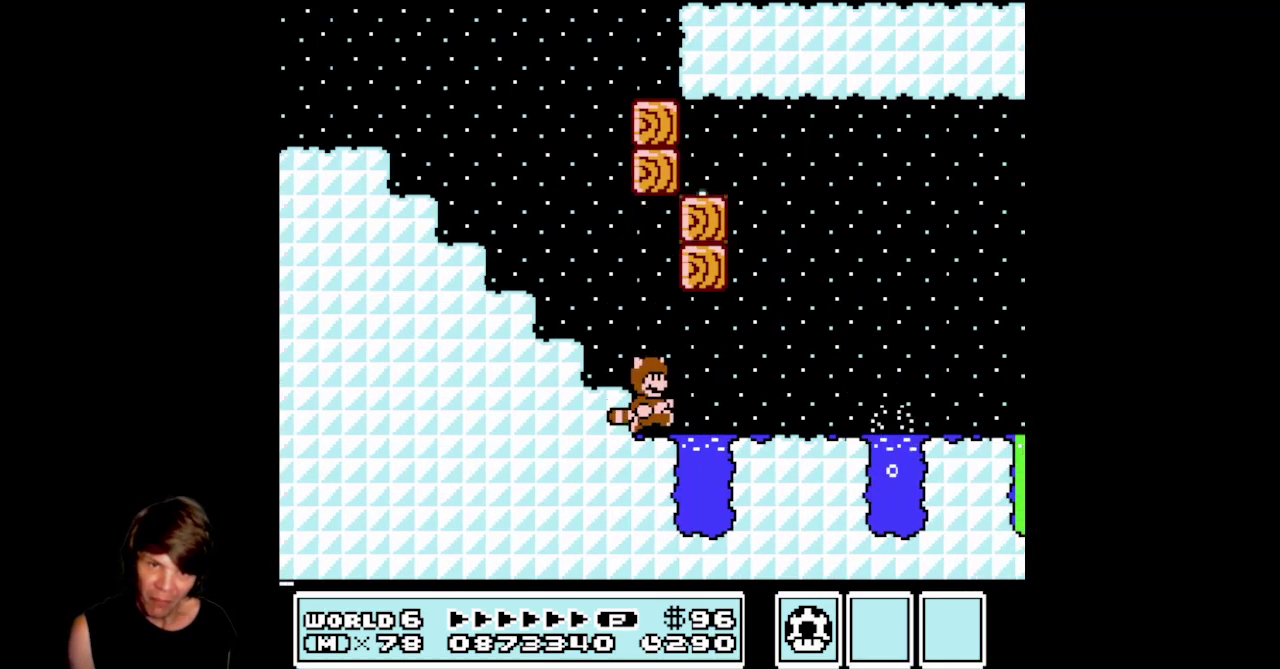
{"buttons": ["A", "DPAD_RIGHT"], "events": [[100, "DPAD_RIGHT", "down"], [400, "A", "down"]]}
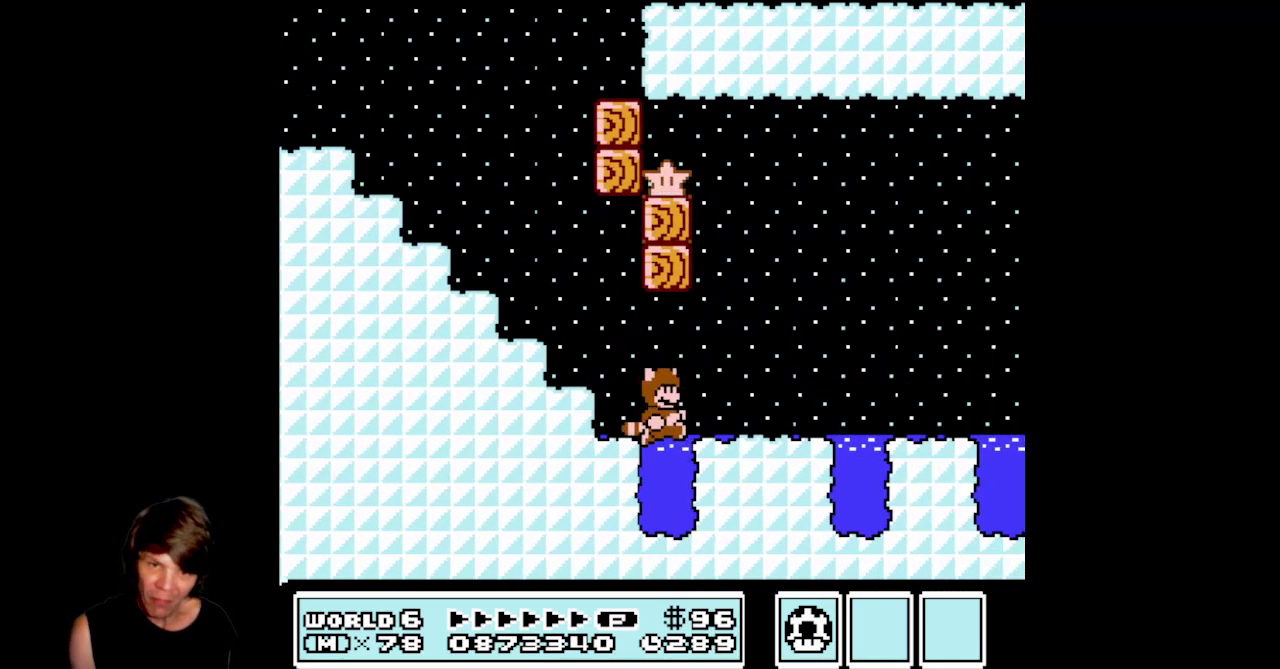
{"buttons": ["A", "B", "DPAD_UP", "DPAD_RIGHT"], "events": [[17, "A", "up"], [183, "B", "down"], [200, "DPAD_RIGHT", "up"], [233, "DPAD_LEFT", "down"], [300, "A", "down"], [333, "DPAD_UP", "down"], [400, "DPAD_LEFT", "up"], [417, "DPAD_RIGHT", "down"]]}
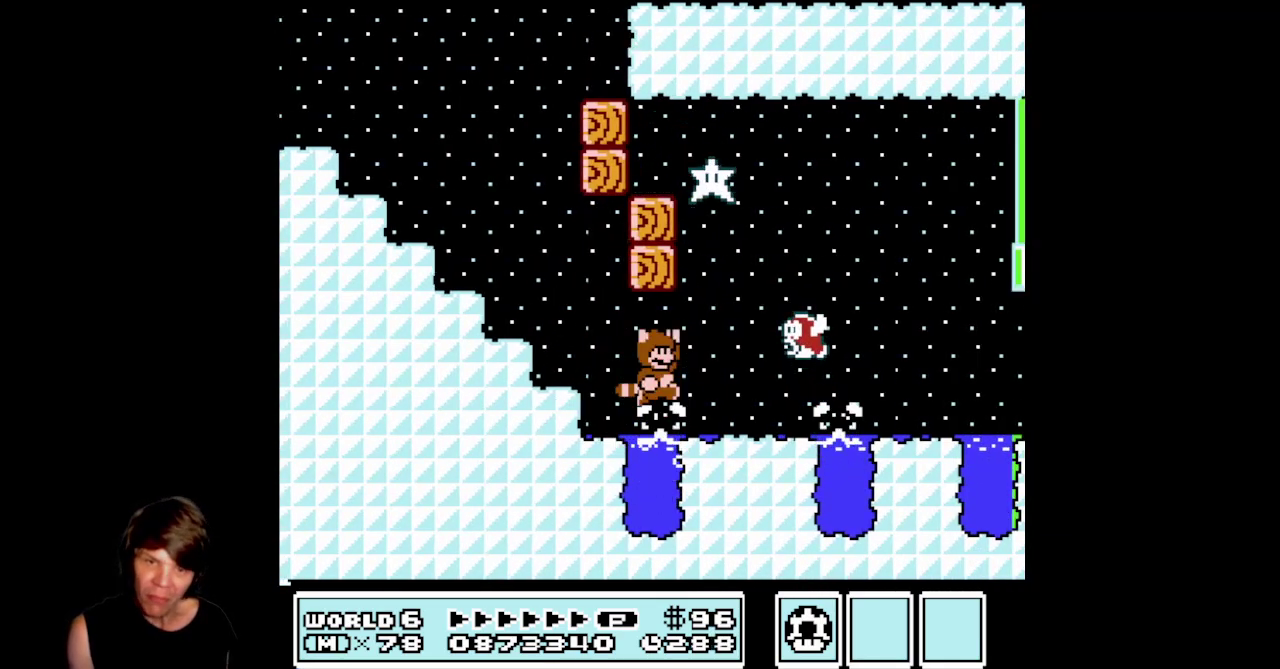
{"buttons": ["DPAD_UP", "DPAD_LEFT"], "events": [[233, "B", "up"], [250, "A", "up"], [283, "DPAD_RIGHT", "up"], [300, "A", "down"], [300, "B", "down"], [317, "DPAD_LEFT", "down"], [450, "B", "up"], [467, "A", "up"]]}
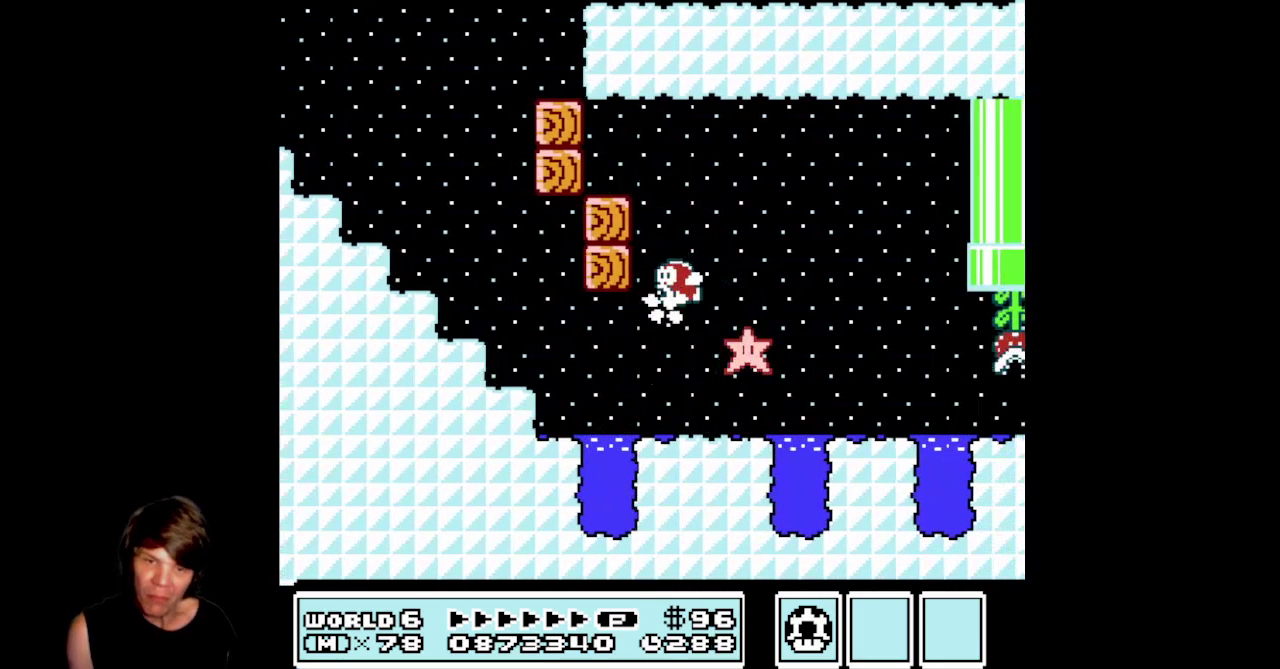
{"buttons": ["A", "B", "DPAD_RIGHT"], "events": [[33, "B", "down"], [33, "DPAD_LEFT", "up"], [50, "DPAD_RIGHT", "down"], [50, "DPAD_UP", "up"], [150, "A", "down"]]}